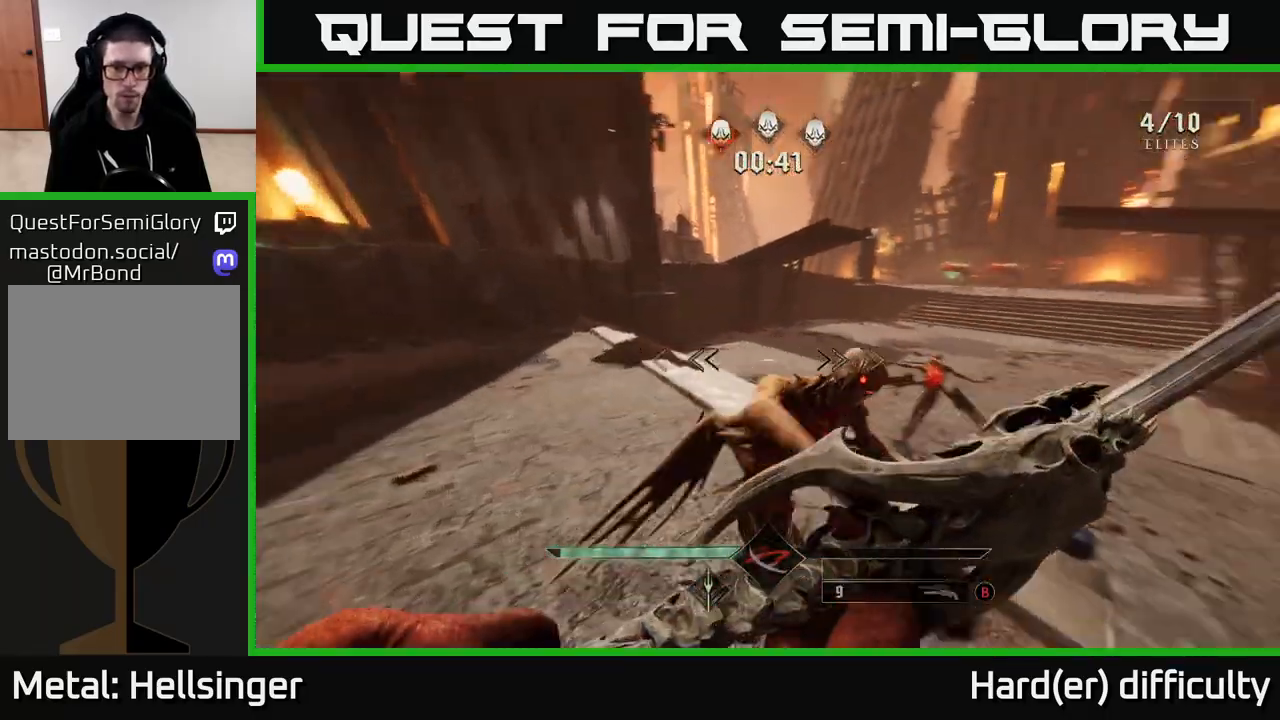
Gameplay with a controller (Xbox layout); each line is a JSON object with the inputs held at the frame after it. "events" lists button and stick changes between this image and that frame as [ms after this image, input, new state], when the widget could be followed in between.
{"buttons": [], "left_stick": "up-left", "right_stick": "right", "events": [[50, "left_stick", "left"], [100, "R2", "up"], [250, "right_stick", "center"], [267, "R2", "down"], [300, "left_stick", "up-left"], [350, "R2", "up"], [450, "right_stick", "right"]]}
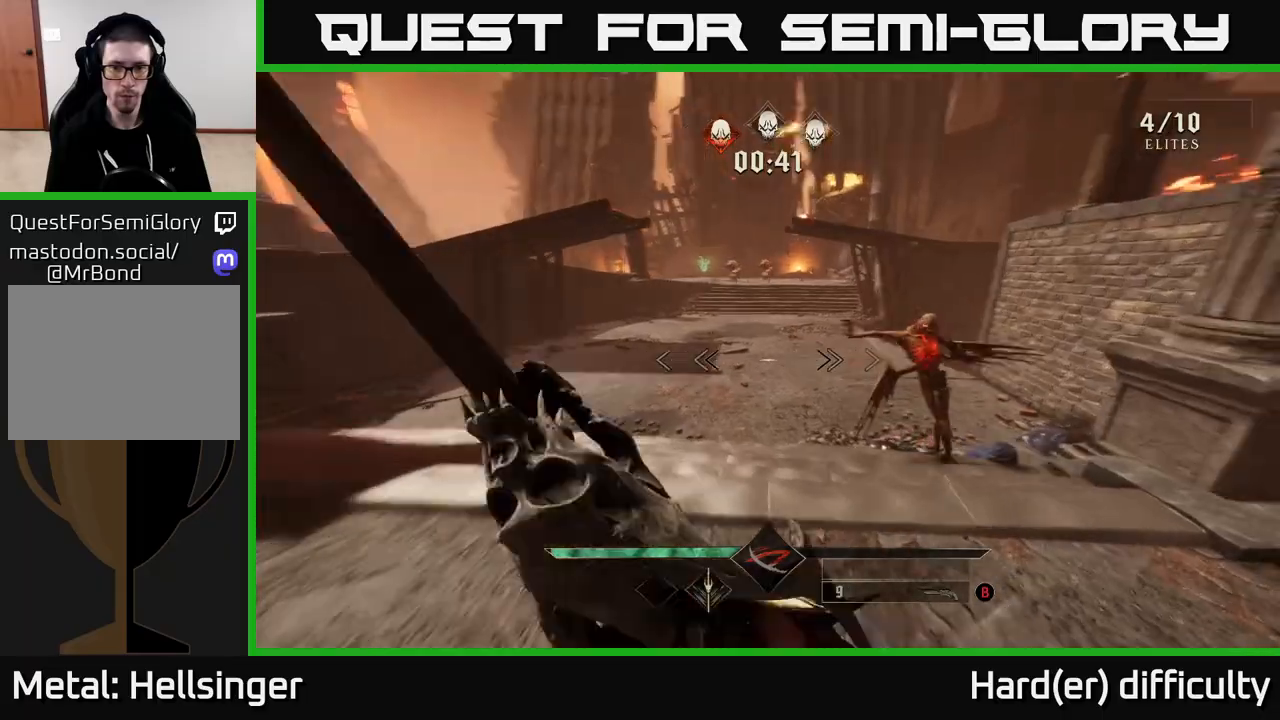
{"buttons": [], "left_stick": "up-left", "right_stick": "down-right", "events": [[117, "left_stick", "down-left"], [267, "R2", "down"], [367, "R2", "up"], [400, "left_stick", "up-left"], [500, "right_stick", "down-right"]]}
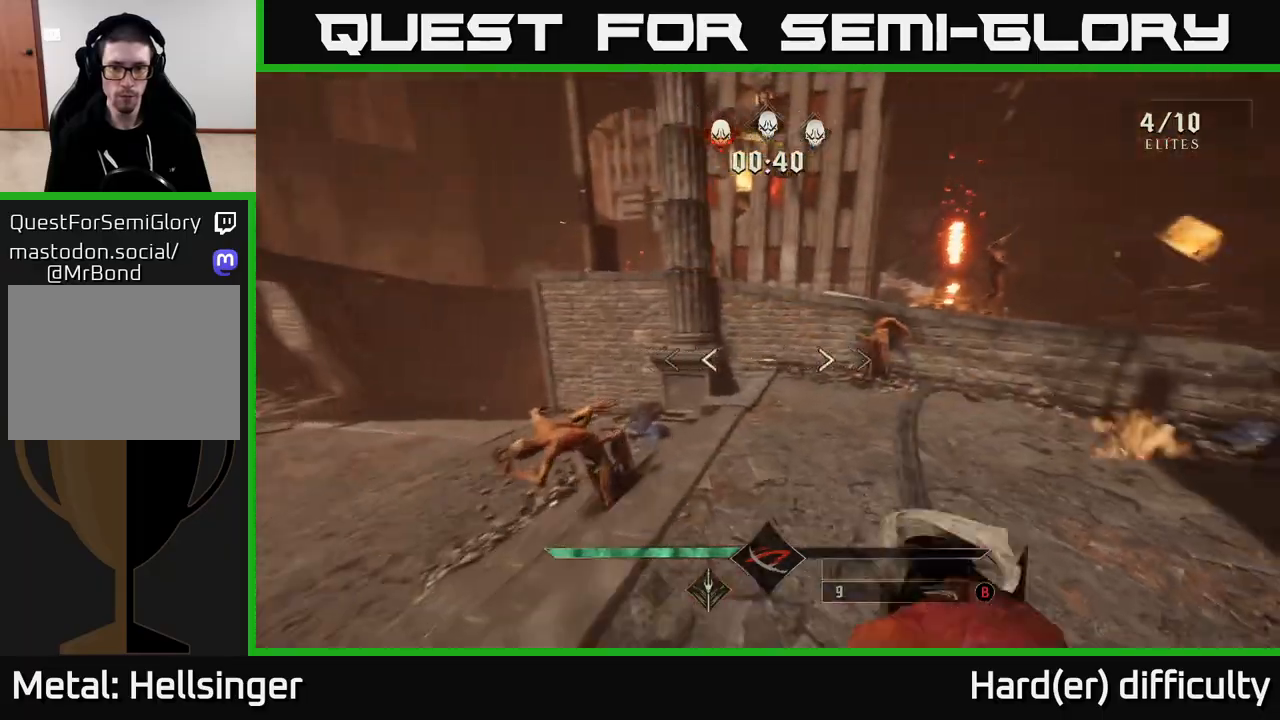
{"buttons": ["R2"], "left_stick": "left", "right_stick": "right", "events": [[33, "left_stick", "left"], [117, "right_stick", "center"], [183, "R2", "down"], [267, "R2", "up"], [300, "right_stick", "right"], [483, "R2", "down"]]}
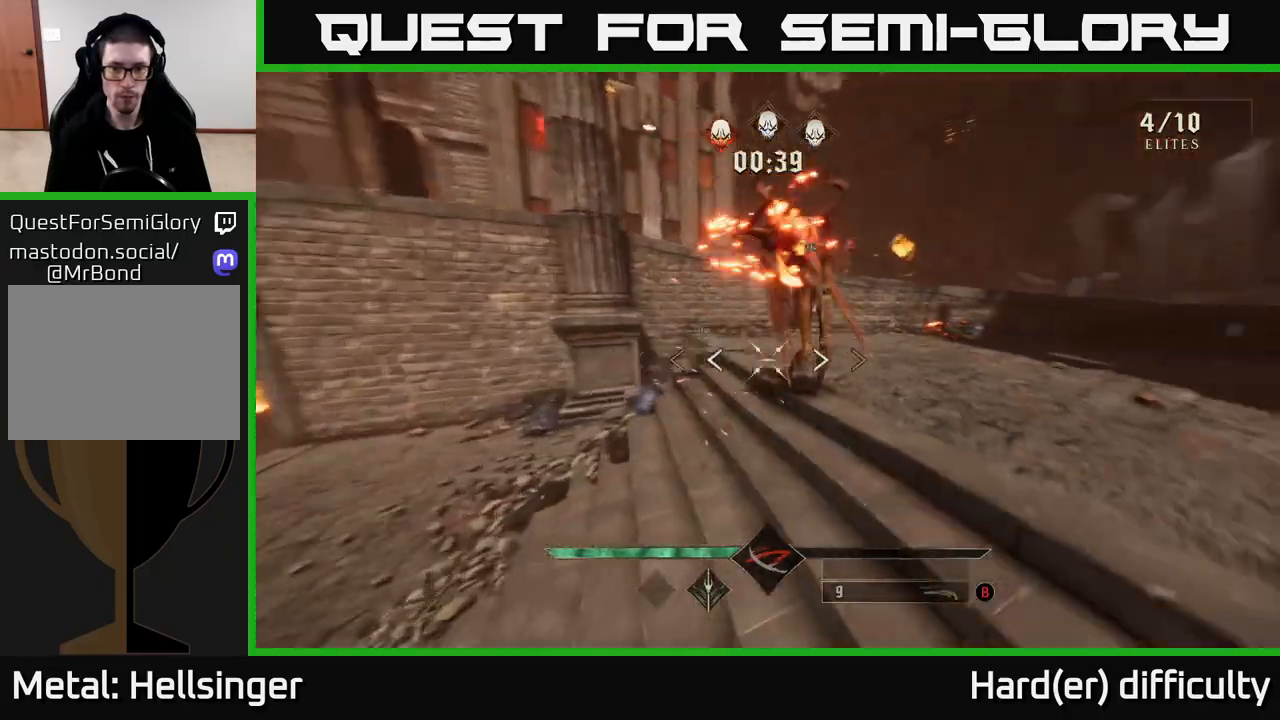
{"buttons": [], "left_stick": "up-left", "right_stick": "right", "events": [[50, "left_stick", "up-left"], [50, "right_stick", "up-right"], [100, "R2", "up"], [200, "left_stick", "left"], [300, "left_stick", "up-left"], [350, "right_stick", "center"], [433, "right_stick", "right"]]}
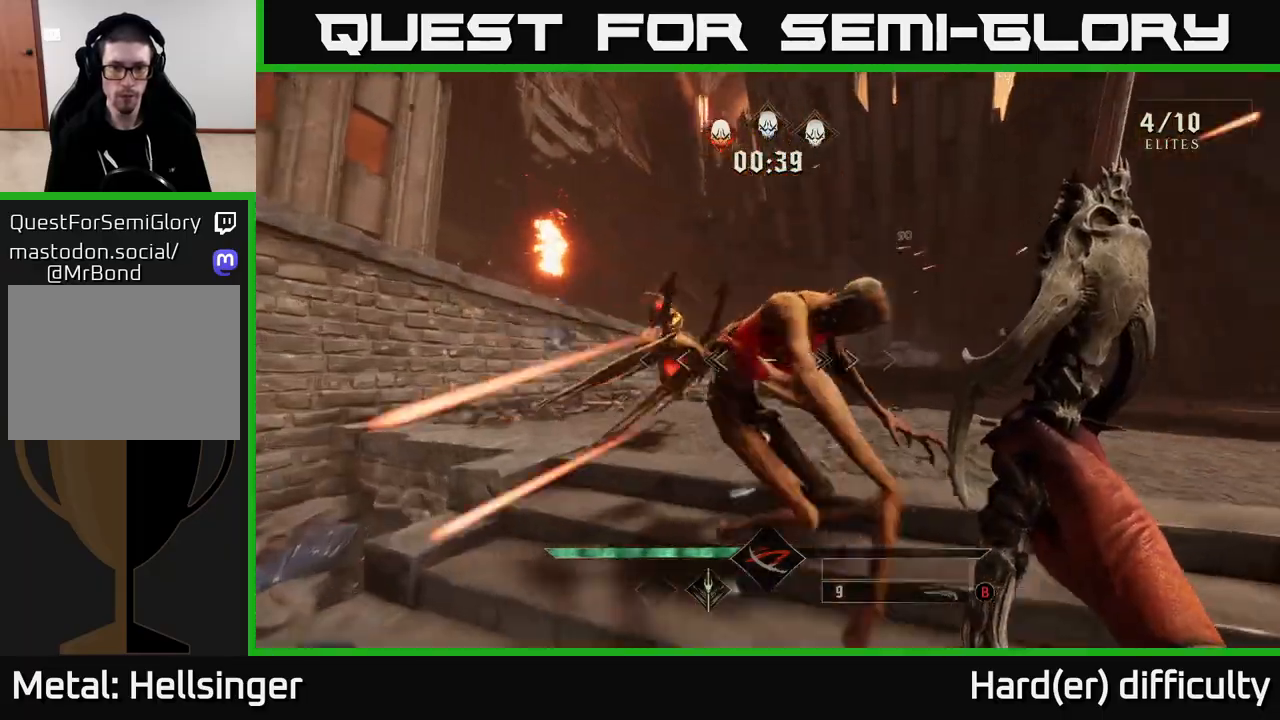
{"buttons": [], "left_stick": "up-left", "right_stick": "right", "events": [[33, "right_stick", "center"], [250, "R2", "down"], [250, "right_stick", "right"], [350, "left_stick", "left"], [367, "R2", "up"], [500, "left_stick", "up-left"]]}
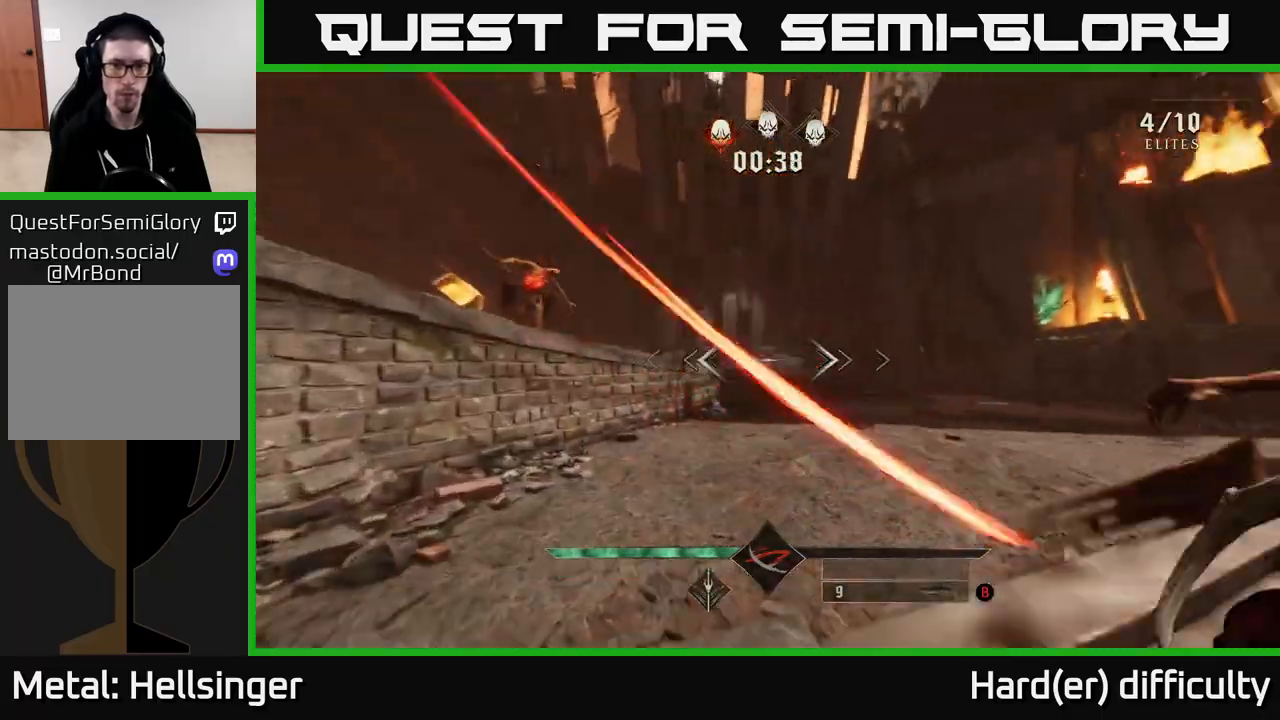
{"buttons": [], "left_stick": "up-right", "right_stick": "center", "events": [[33, "right_stick", "center"], [83, "right_stick", "left"], [183, "R2", "down"], [200, "left_stick", "up-right"], [317, "R2", "up"], [417, "right_stick", "center"]]}
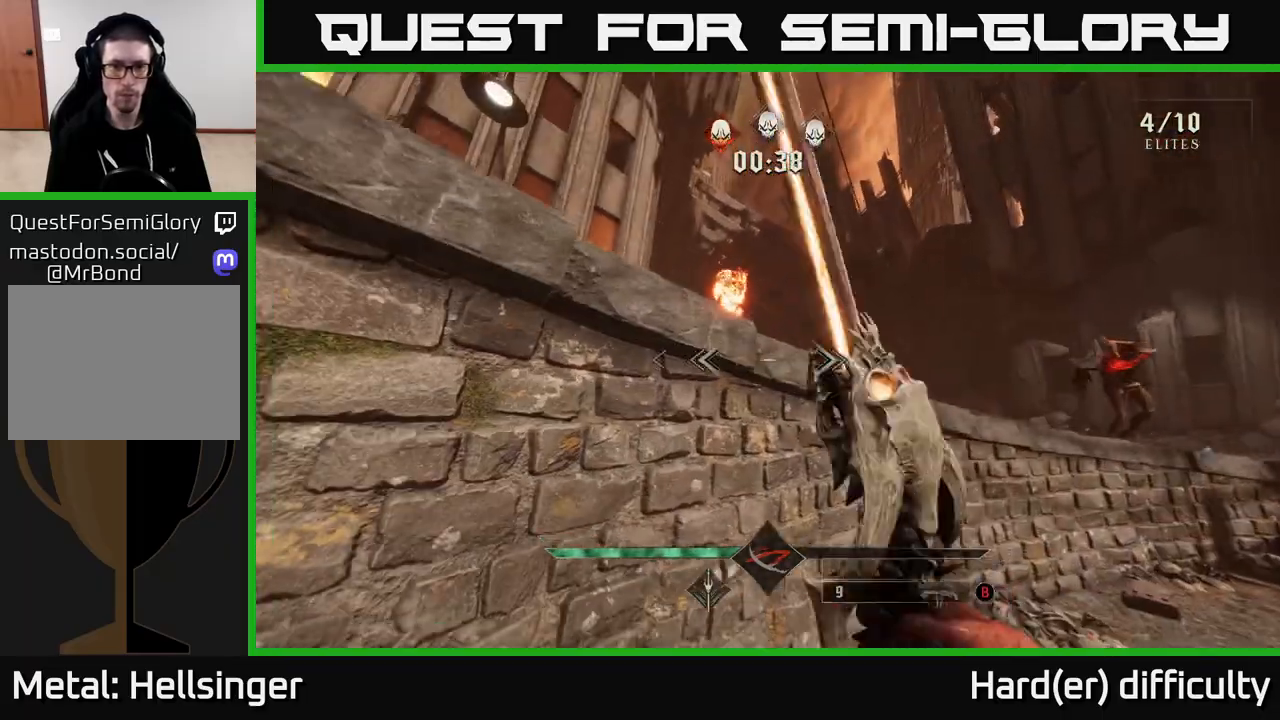
{"buttons": [], "left_stick": "up", "right_stick": "center", "events": [[100, "R2", "down"], [100, "right_stick", "right"], [233, "R2", "up"], [400, "left_stick", "up"], [433, "right_stick", "down"], [500, "right_stick", "center"]]}
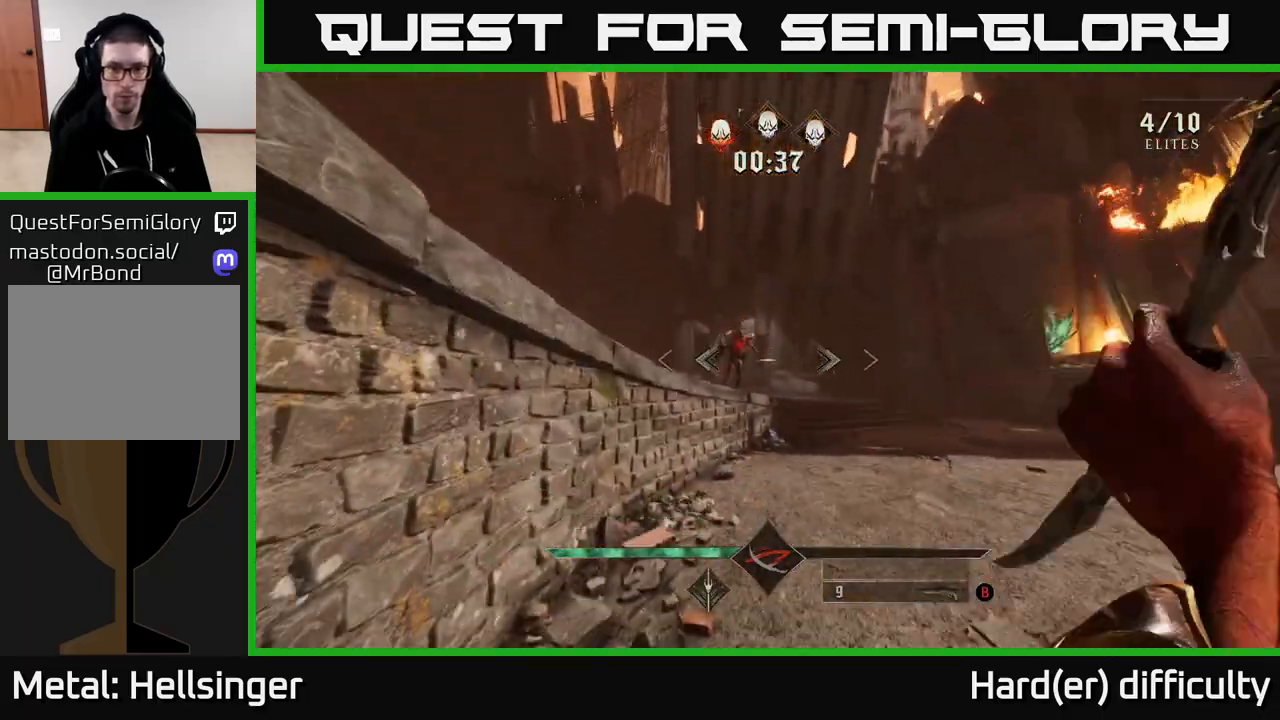
{"buttons": ["R2"], "left_stick": "up", "right_stick": "right", "events": [[150, "L2", "down"], [150, "right_stick", "right"], [283, "L2", "up"], [500, "R2", "down"]]}
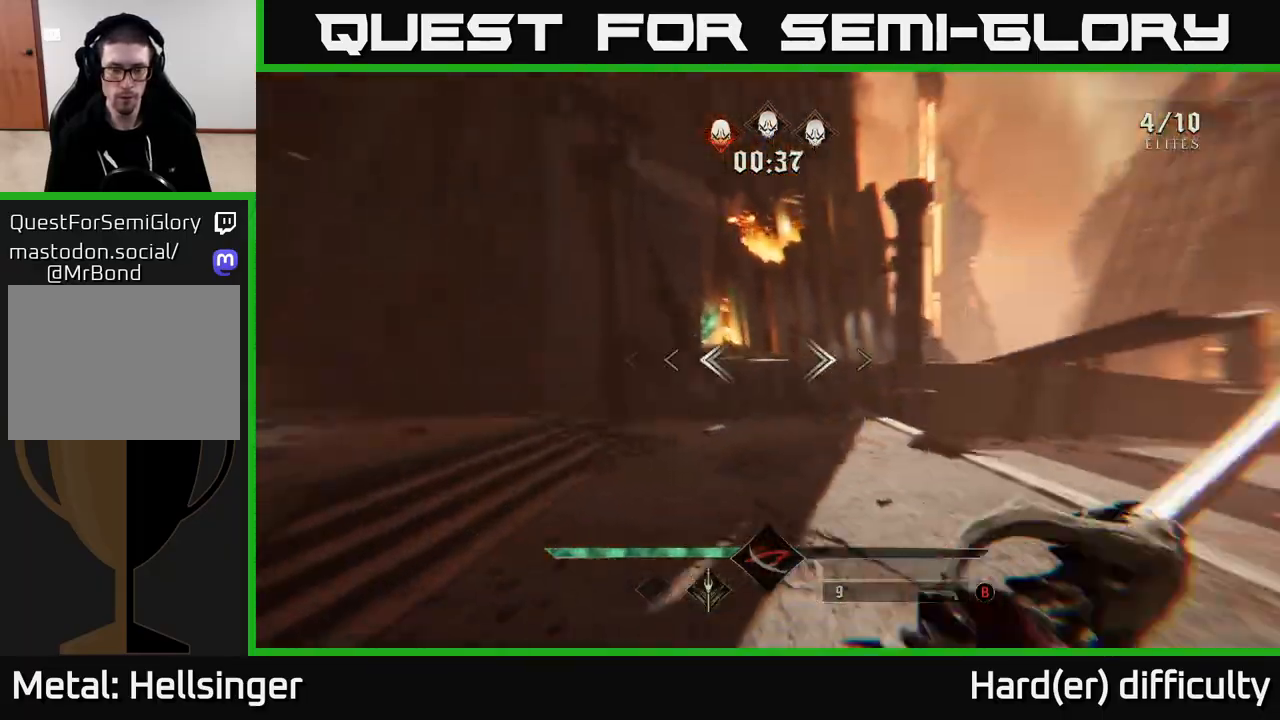
{"buttons": [], "left_stick": "up-left", "right_stick": "right", "events": [[117, "left_stick", "up-left"], [133, "R2", "up"], [333, "left_stick", "left"], [367, "R2", "down"], [483, "R2", "up"], [500, "left_stick", "up-left"]]}
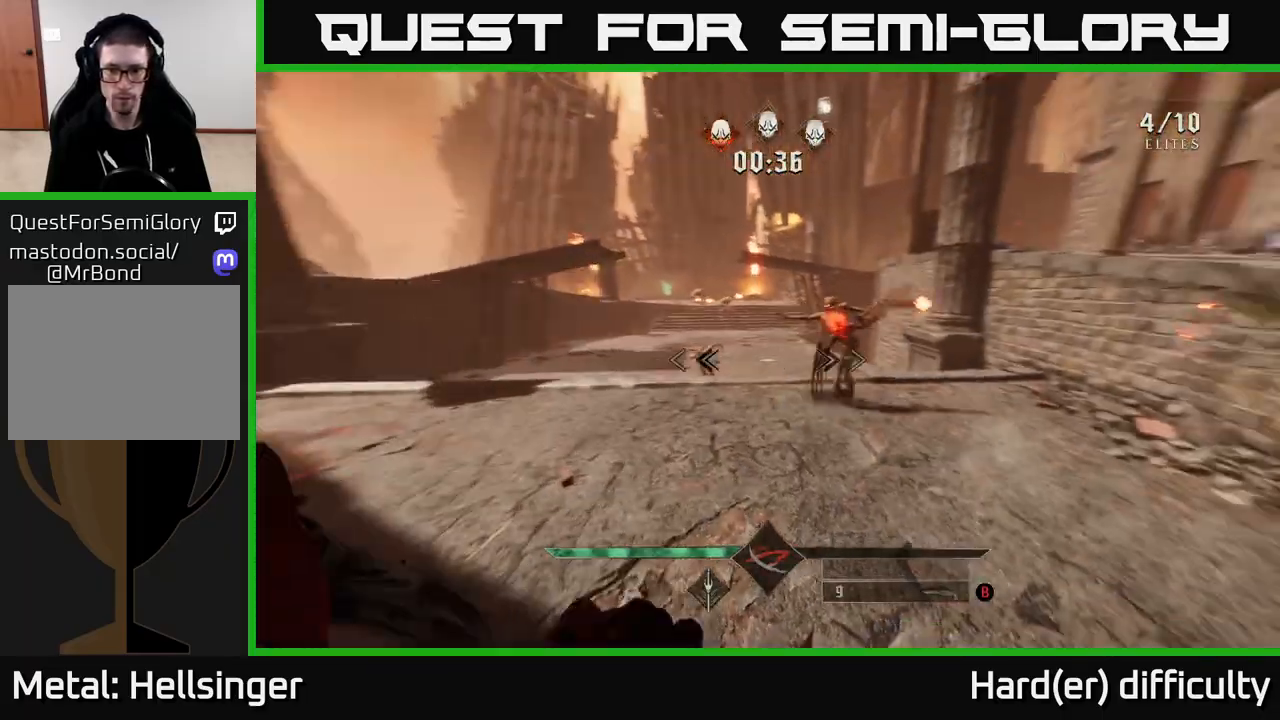
{"buttons": [], "left_stick": "down-left", "right_stick": "down-right", "events": [[167, "right_stick", "up-right"], [283, "R2", "down"], [300, "right_stick", "center"], [367, "right_stick", "right"], [383, "left_stick", "down-left"], [400, "R2", "up"], [450, "right_stick", "down-right"]]}
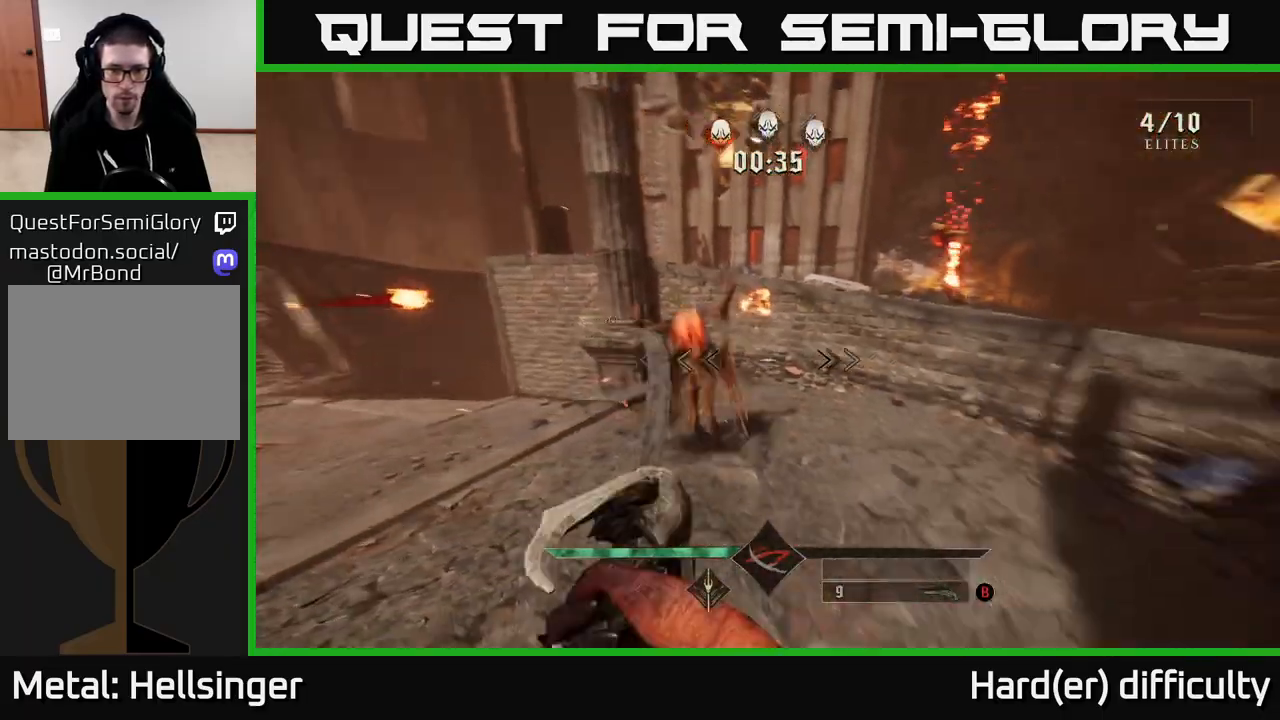
{"buttons": [], "left_stick": "left", "right_stick": "center", "events": [[67, "right_stick", "center"], [233, "left_stick", "left"], [300, "right_stick", "up"], [417, "right_stick", "center"], [450, "R2", "down"], [500, "R2", "up"]]}
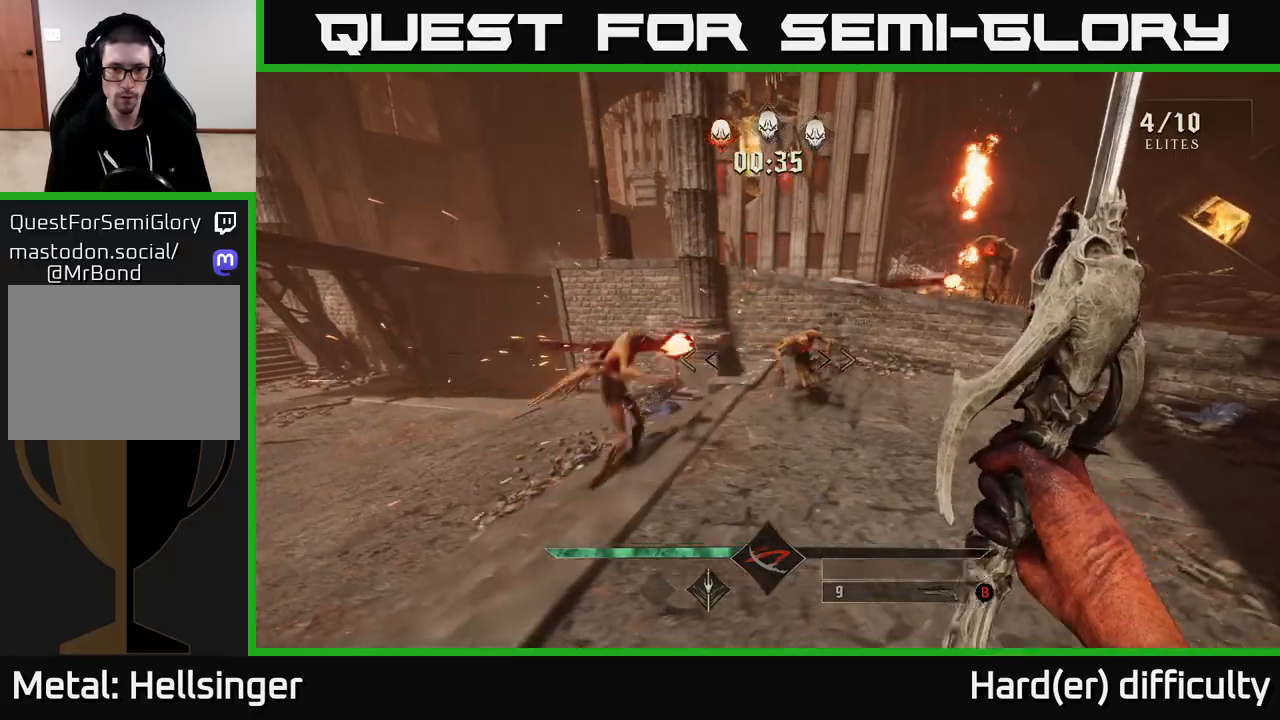
{"buttons": [], "left_stick": "left", "right_stick": "center", "events": [[150, "right_stick", "right"], [250, "R2", "down"], [317, "R2", "up"], [317, "right_stick", "up-right"], [350, "left_stick", "up-left"], [417, "right_stick", "center"], [450, "left_stick", "left"]]}
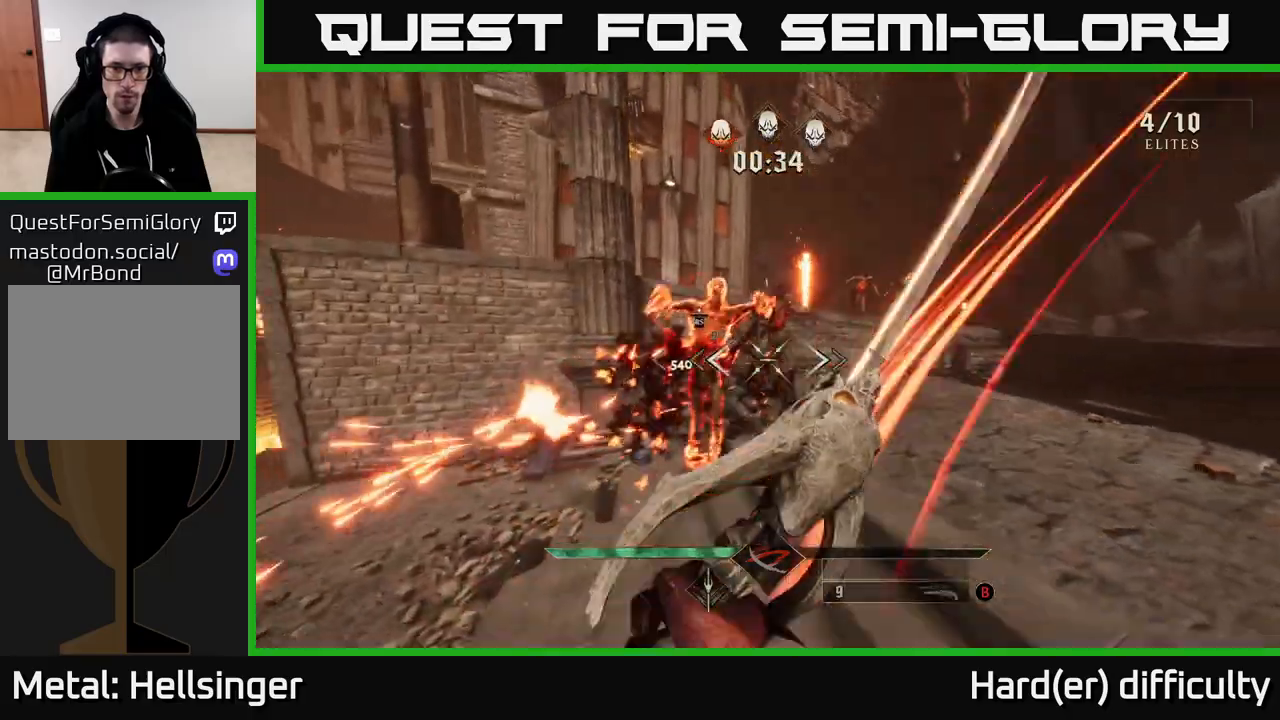
{"buttons": [], "left_stick": "up-right", "right_stick": "up-left", "events": [[33, "left_stick", "down-left"], [83, "right_stick", "up-right"], [100, "R2", "down"], [150, "R2", "up"], [283, "left_stick", "up-left"], [300, "right_stick", "center"], [367, "right_stick", "up-left"], [383, "left_stick", "up"], [483, "left_stick", "up-right"]]}
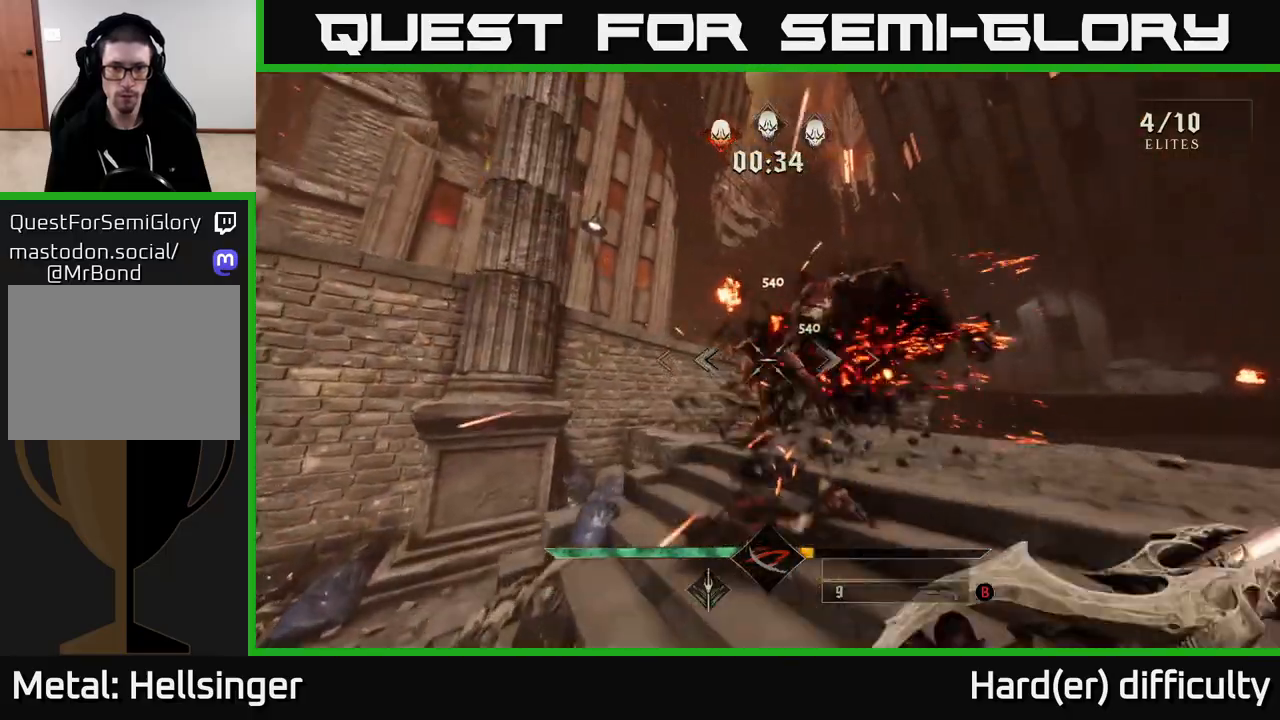
{"buttons": [], "left_stick": "up-right", "right_stick": "right", "events": [[50, "R2", "down"], [83, "right_stick", "left"], [150, "R2", "up"], [233, "right_stick", "center"], [283, "right_stick", "right"]]}
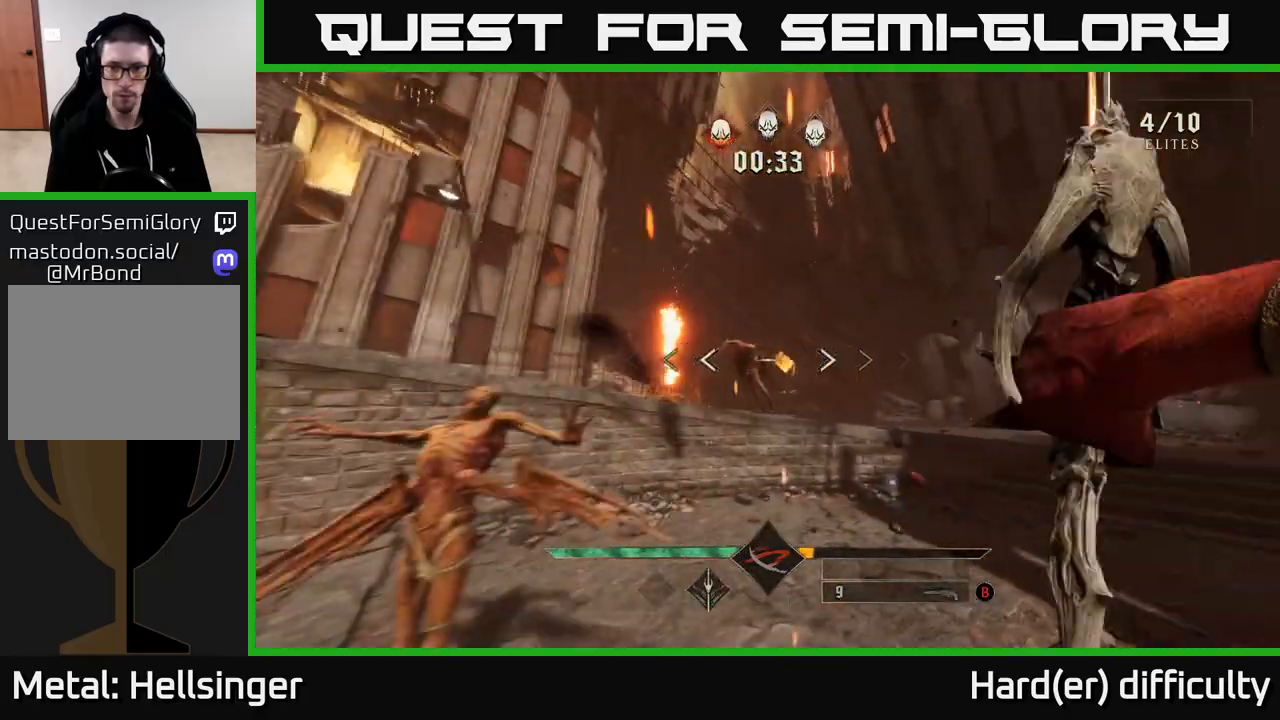
{"buttons": [], "left_stick": "up-right", "right_stick": "left", "events": [[17, "right_stick", "left"], [33, "R2", "down"], [117, "right_stick", "center"], [133, "R2", "up"], [350, "right_stick", "left"], [400, "R2", "down"], [500, "R2", "up"]]}
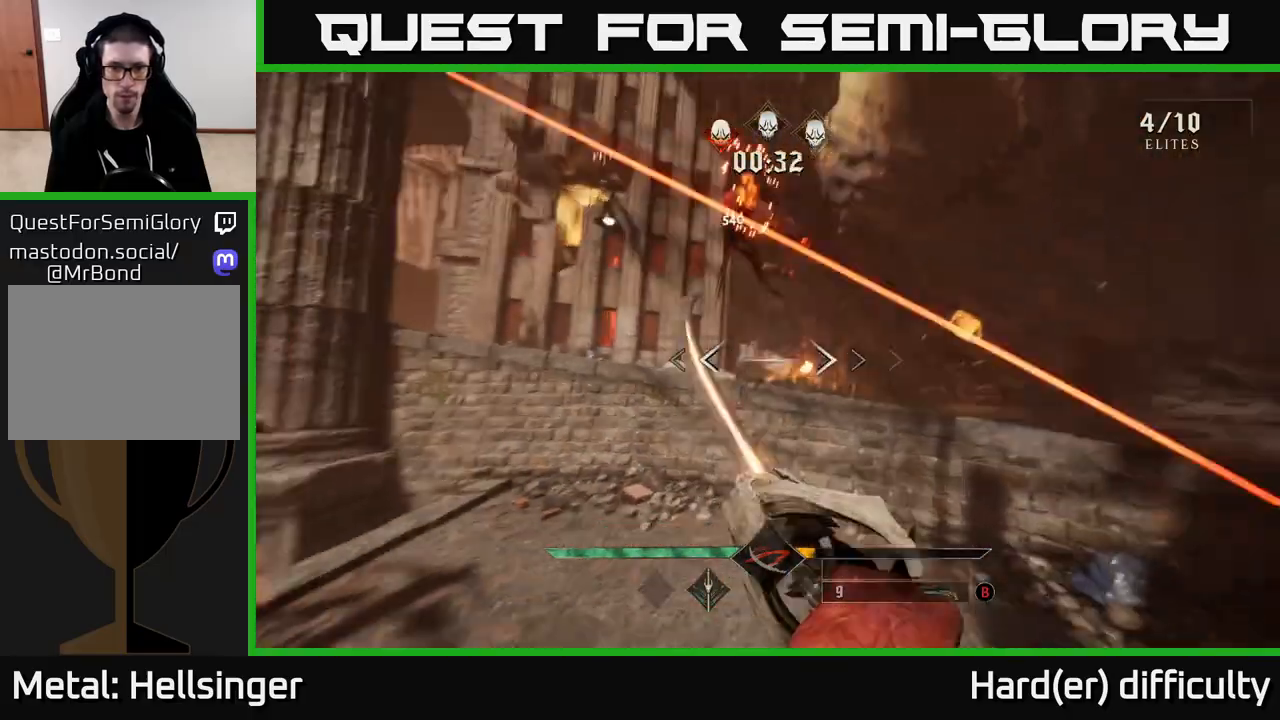
{"buttons": [], "left_stick": "down-left", "right_stick": "down-left", "events": [[17, "right_stick", "center"], [167, "right_stick", "left"], [267, "left_stick", "down-right"], [333, "R2", "down"], [350, "left_stick", "down"], [433, "right_stick", "down-left"], [450, "R2", "up"], [450, "left_stick", "down-left"]]}
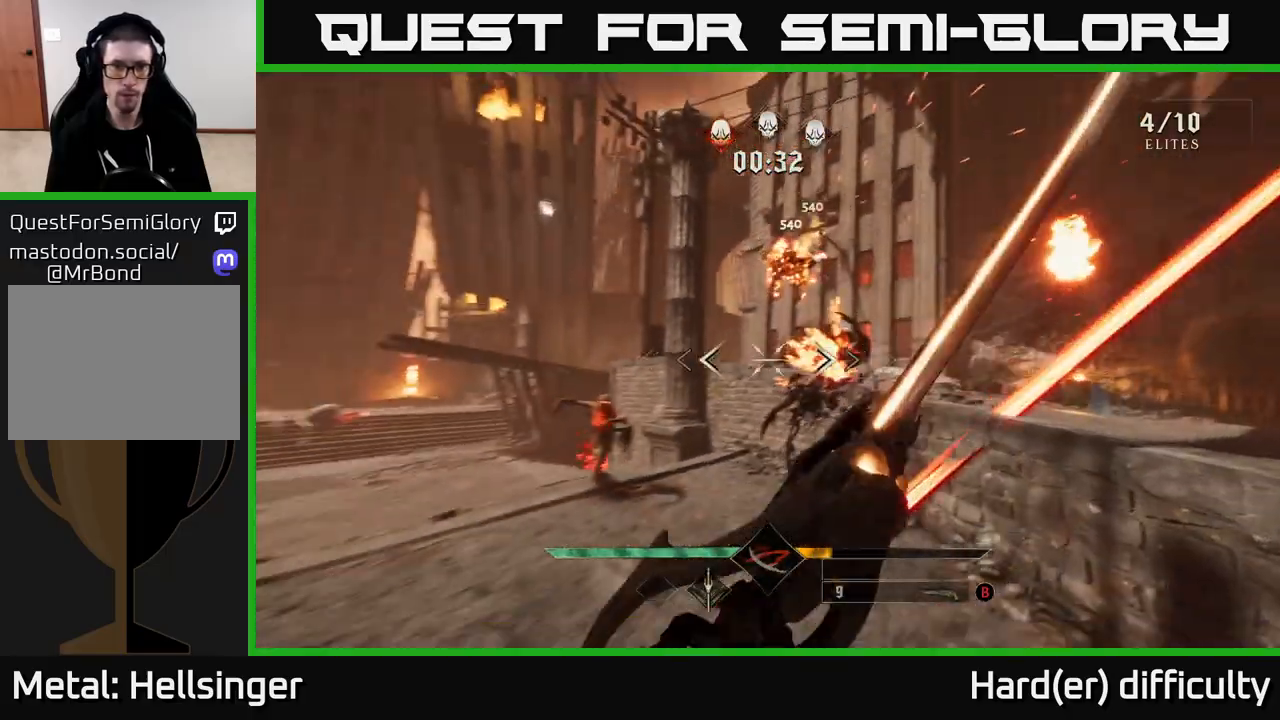
{"buttons": [], "left_stick": "left", "right_stick": "right", "events": [[67, "left_stick", "left"], [150, "right_stick", "center"], [217, "left_stick", "up-left"], [233, "R2", "down"], [350, "right_stick", "right"], [367, "R2", "up"], [467, "left_stick", "left"]]}
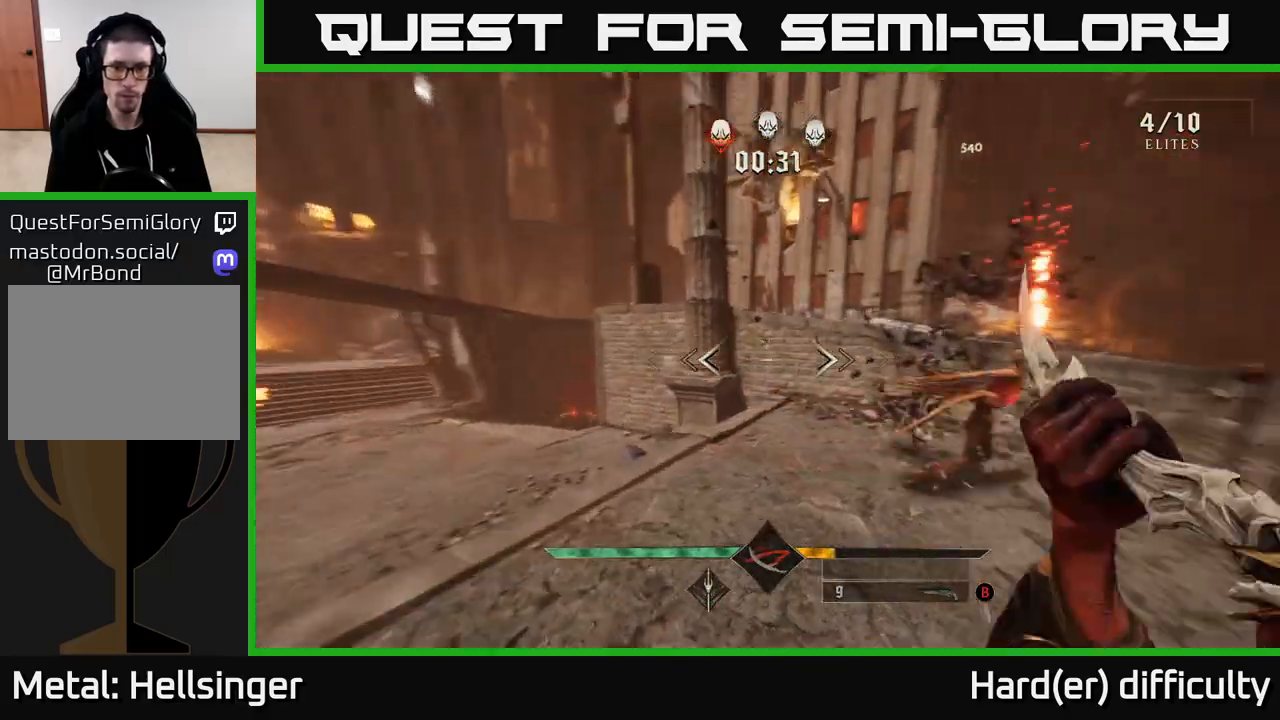
{"buttons": [], "left_stick": "up", "right_stick": "right", "events": [[50, "left_stick", "down-left"], [217, "left_stick", "up-left"], [317, "left_stick", "up"]]}
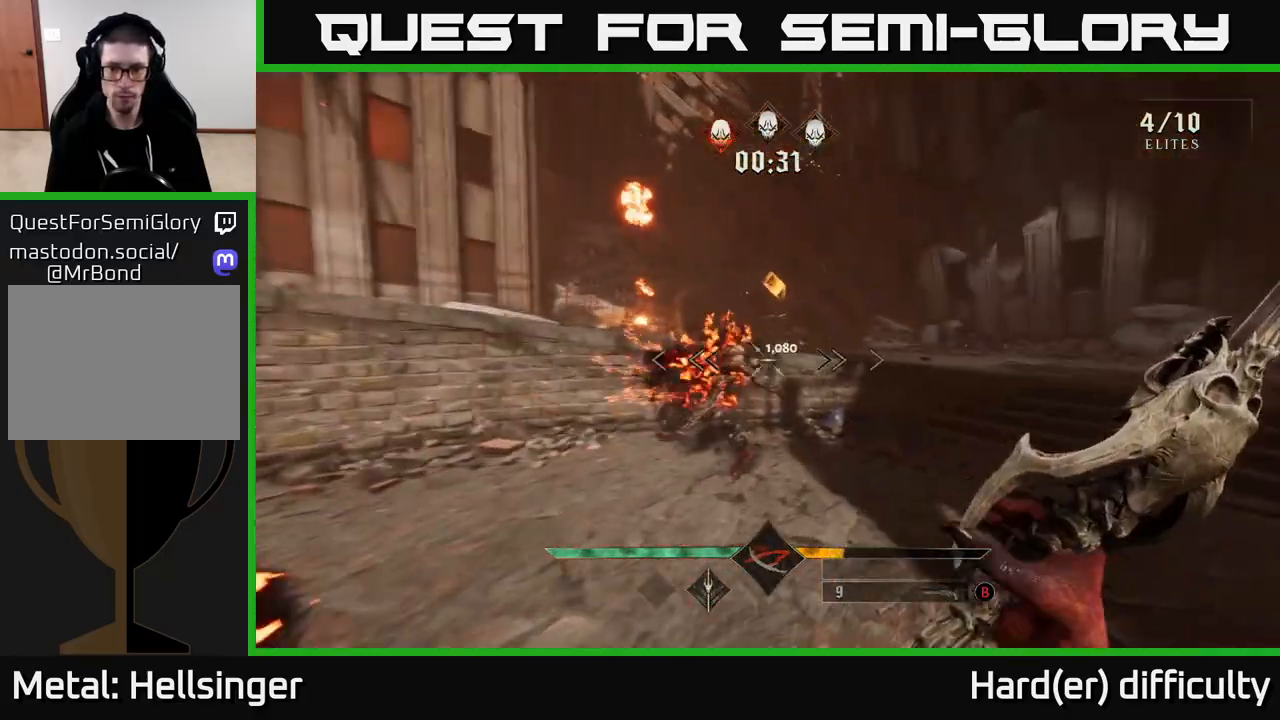
{"buttons": [], "left_stick": "up", "right_stick": "left", "events": [[17, "right_stick", "center"], [83, "right_stick", "left"], [117, "R2", "down"], [200, "left_stick", "right"], [250, "R2", "up"], [483, "left_stick", "up"]]}
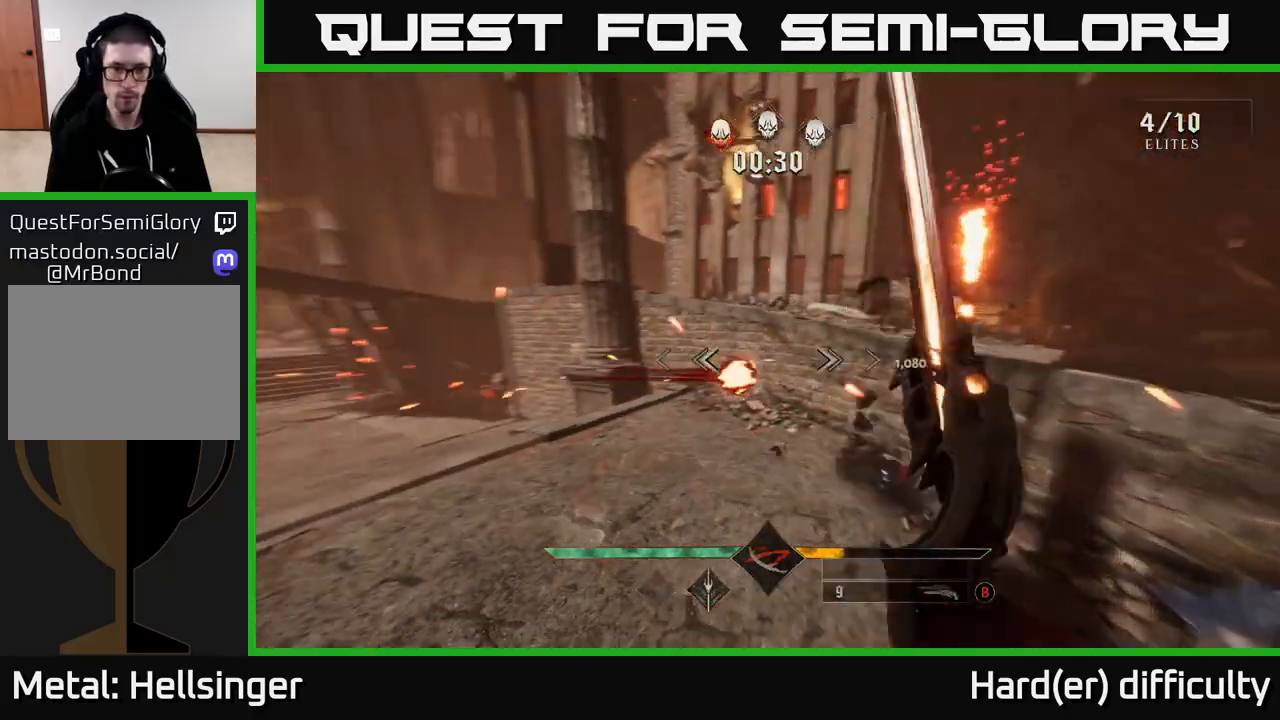
{"buttons": [], "left_stick": "up-left", "right_stick": "center", "events": [[50, "R2", "down"], [50, "left_stick", "up-left"], [117, "L2", "down"], [117, "R2", "up"], [200, "right_stick", "up-left"], [217, "L2", "up"], [367, "right_stick", "center"]]}
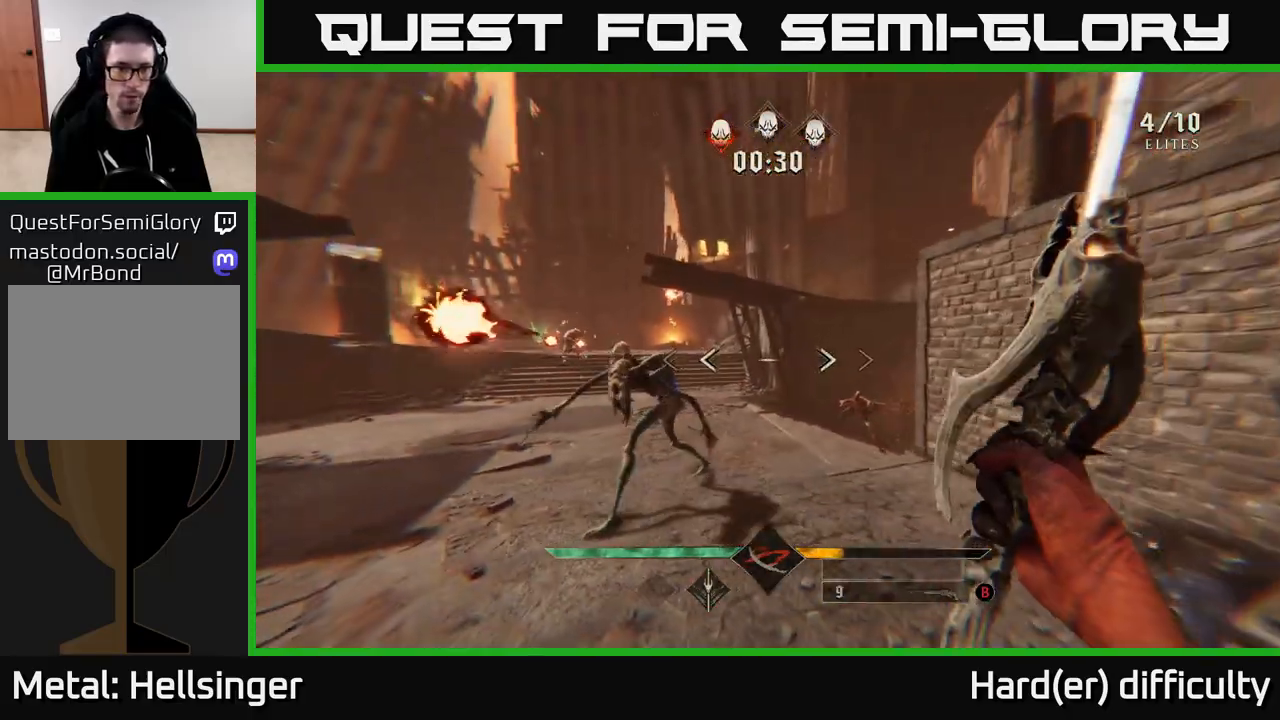
{"buttons": [], "left_stick": "down-left", "right_stick": "right", "events": [[117, "L2", "down"], [250, "L2", "up"], [283, "right_stick", "right"], [350, "R2", "down"], [433, "left_stick", "down-left"], [450, "R2", "up"]]}
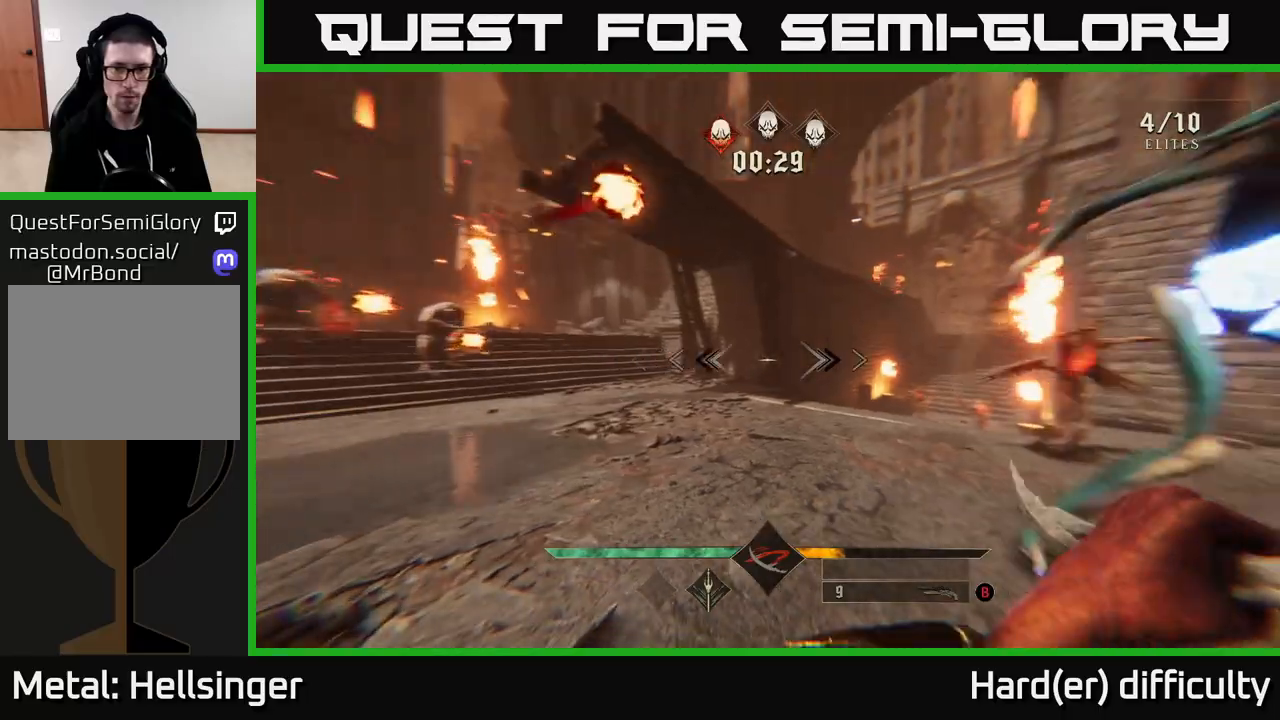
{"buttons": ["L2"], "left_stick": "left", "right_stick": "left", "events": [[117, "left_stick", "left"], [300, "R2", "down"], [317, "right_stick", "center"], [367, "L2", "down"], [400, "right_stick", "left"], [433, "R2", "up"]]}
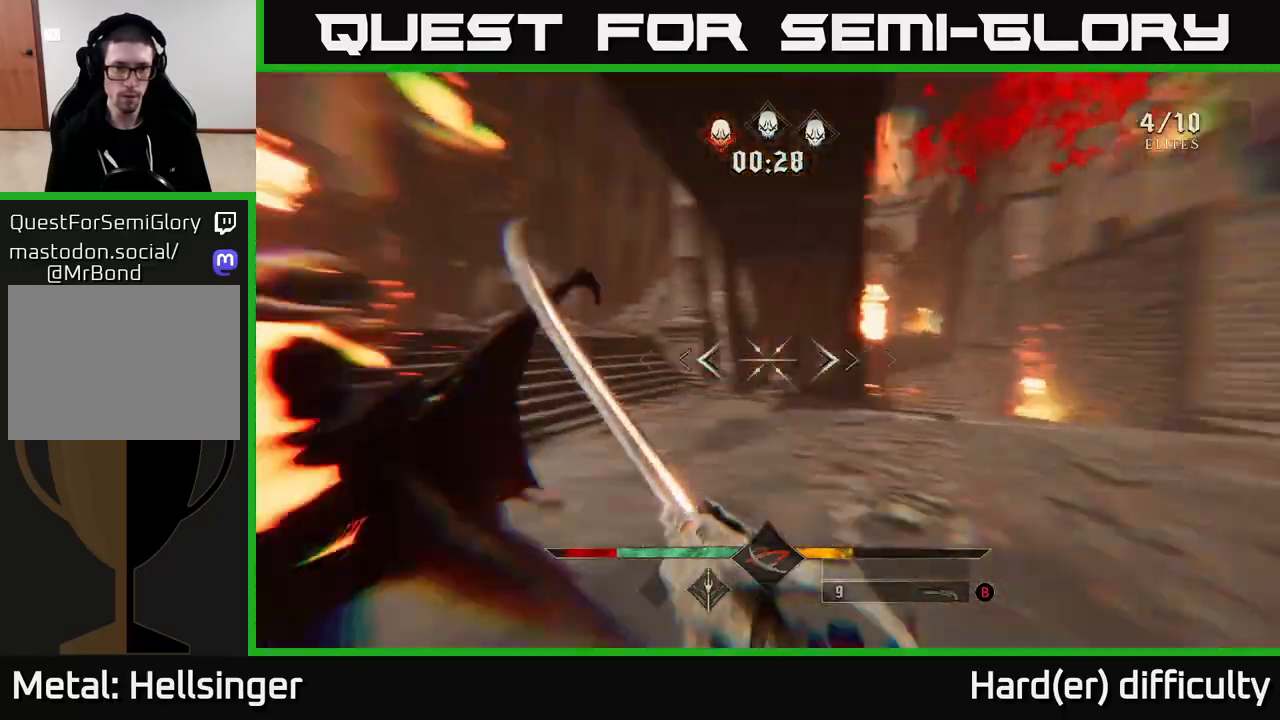
{"buttons": [], "left_stick": "up-left", "right_stick": "center", "events": [[17, "L2", "up"], [33, "left_stick", "up-left"], [133, "right_stick", "up-left"], [283, "R2", "down"], [350, "R2", "up"], [383, "right_stick", "center"]]}
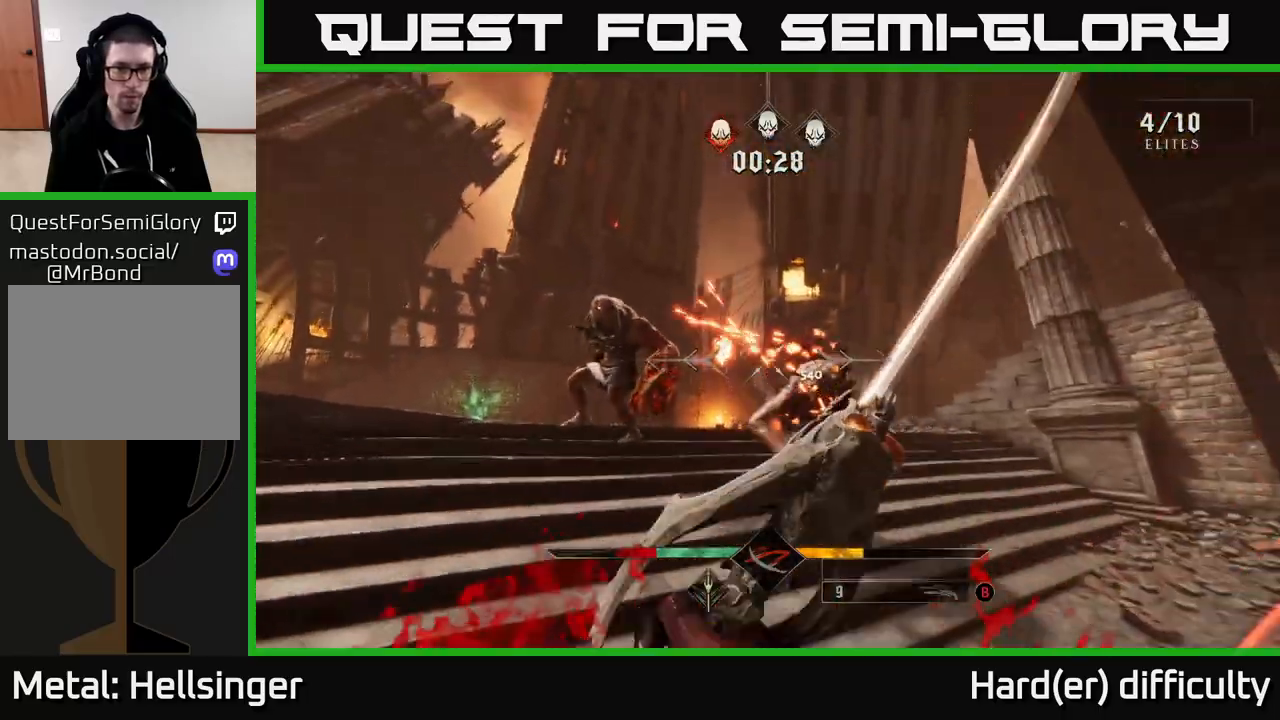
{"buttons": [], "left_stick": "up-left", "right_stick": "right", "events": [[50, "right_stick", "right"], [183, "R2", "down"], [233, "right_stick", "down"], [300, "R2", "up"], [350, "right_stick", "down-right"], [500, "right_stick", "right"]]}
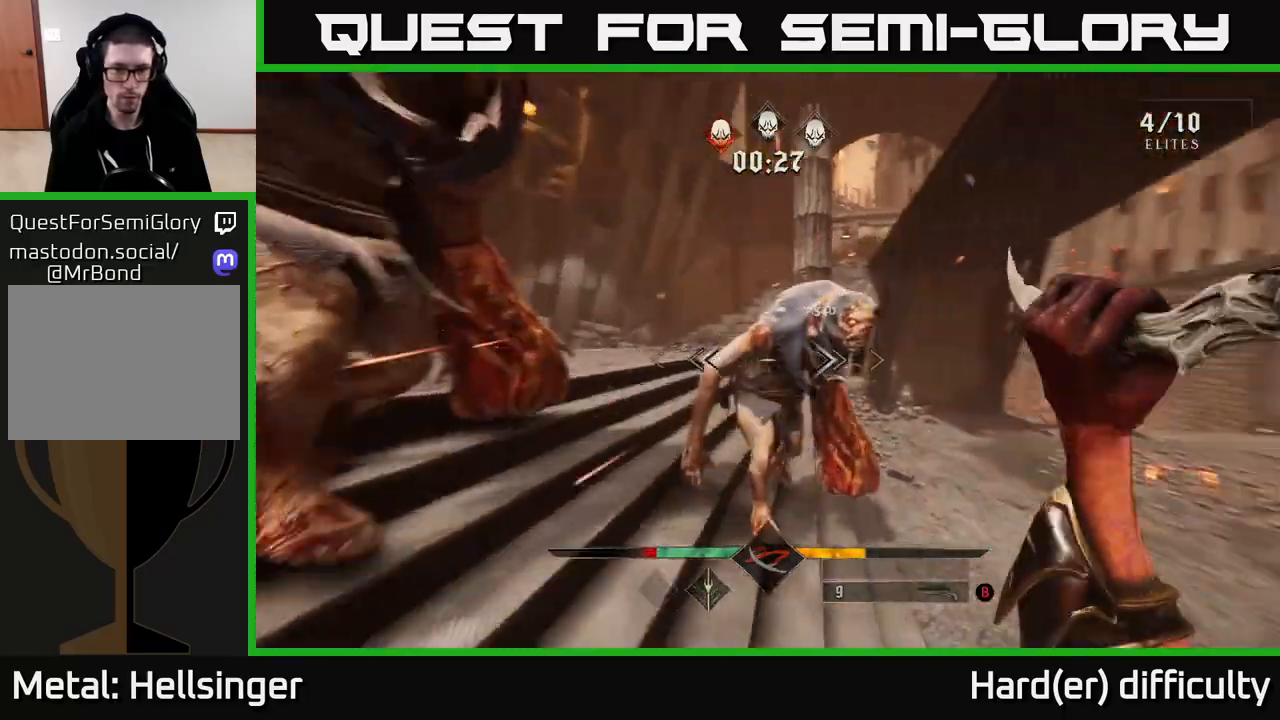
{"buttons": [], "left_stick": "down", "right_stick": "right", "events": [[50, "left_stick", "left"], [100, "R2", "down"], [200, "R2", "up"], [200, "left_stick", "down-left"], [383, "left_stick", "down"]]}
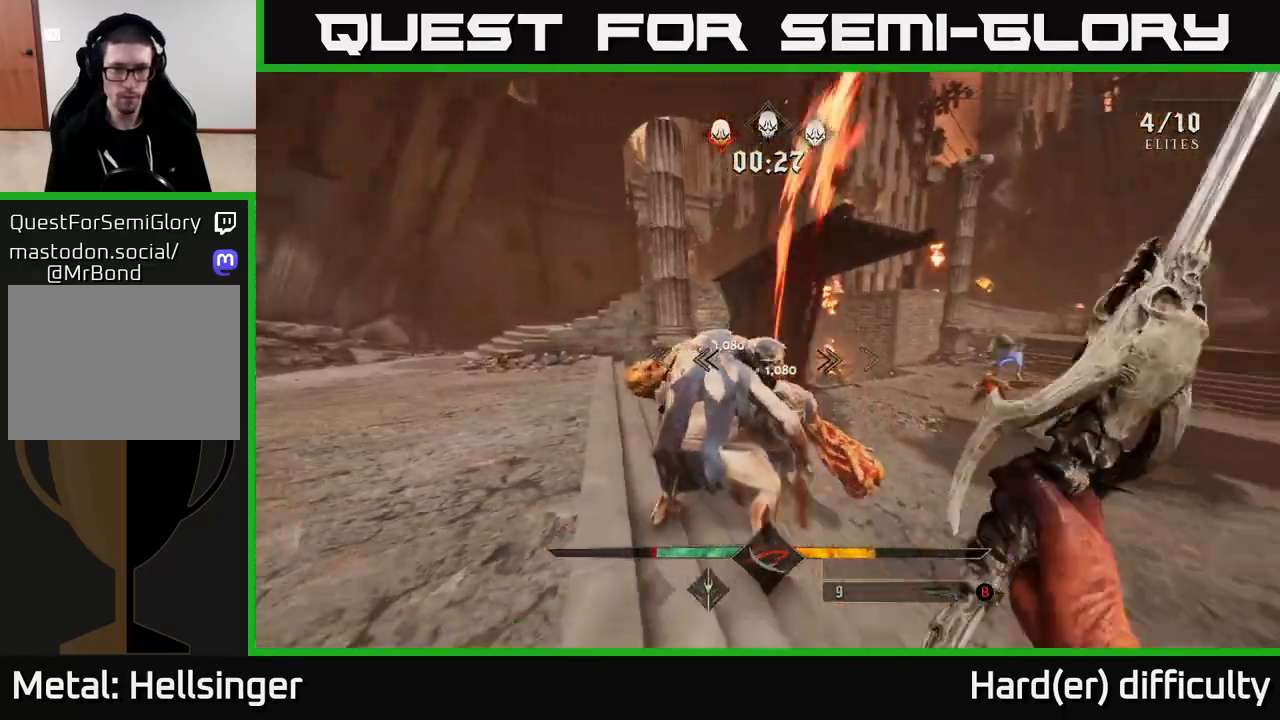
{"buttons": ["R2"], "left_stick": "down-left", "right_stick": "right", "events": [[50, "R2", "down"], [50, "left_stick", "left"], [133, "R2", "up"], [133, "left_stick", "up-left"], [217, "right_stick", "center"], [333, "left_stick", "down-left"], [367, "right_stick", "right"], [450, "R2", "down"]]}
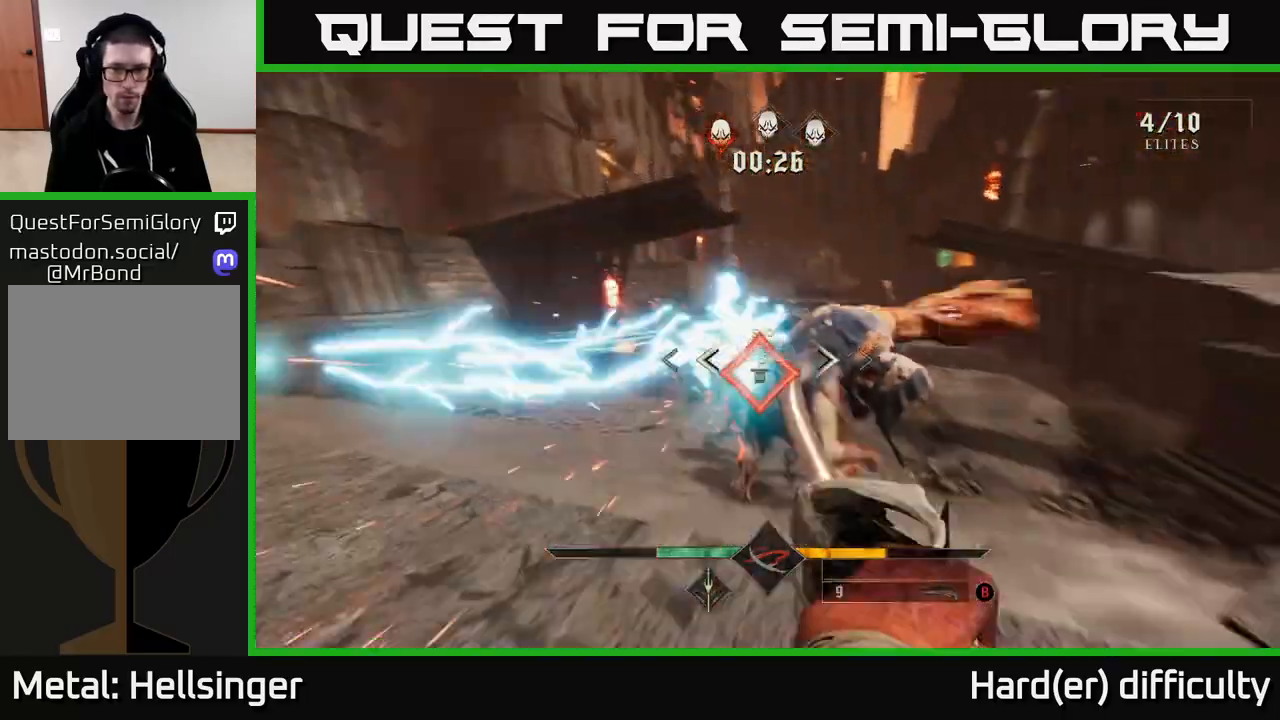
{"buttons": [], "left_stick": "up-left", "right_stick": "center", "events": [[33, "R2", "up"], [67, "right_stick", "center"], [117, "left_stick", "left"], [233, "right_stick", "right"], [400, "R2", "down"], [417, "left_stick", "up-left"], [450, "right_stick", "center"], [483, "R2", "up"]]}
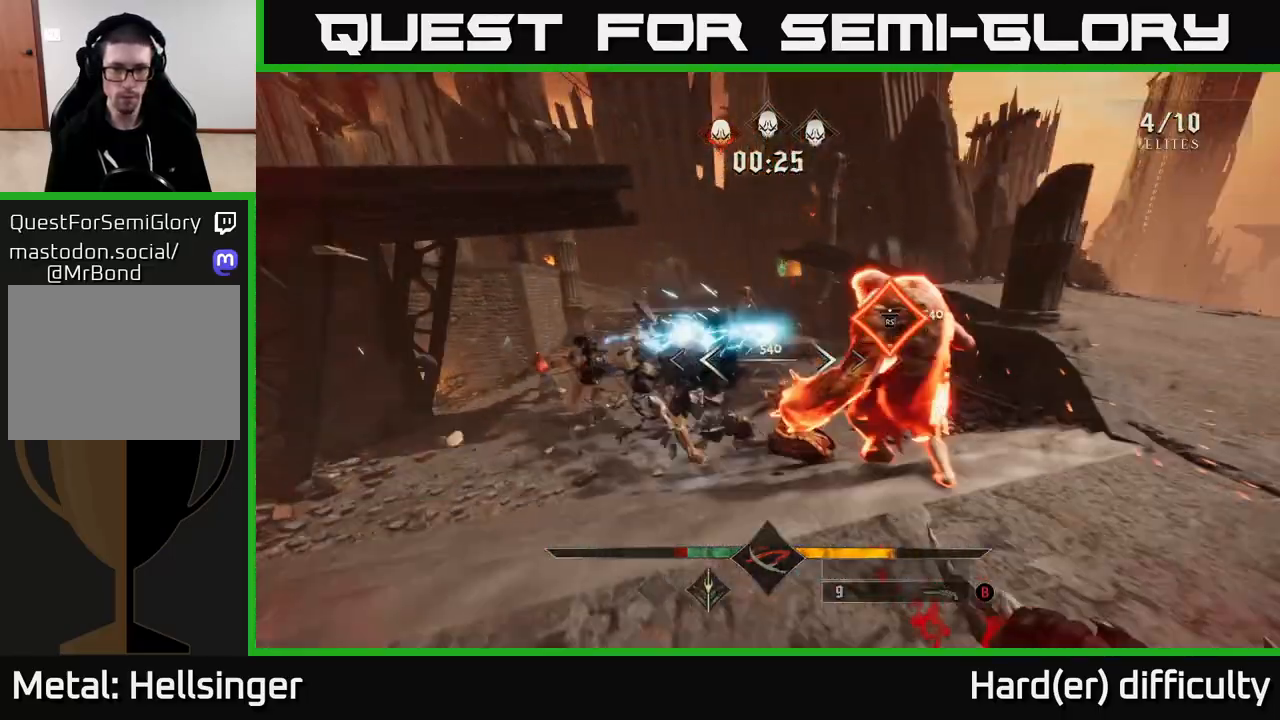
{"buttons": [], "left_stick": "right", "right_stick": "down-left", "events": [[183, "left_stick", "up-right"], [233, "left_stick", "right"], [250, "right_stick", "right"], [400, "R2", "down"], [450, "right_stick", "down-left"], [500, "R2", "up"]]}
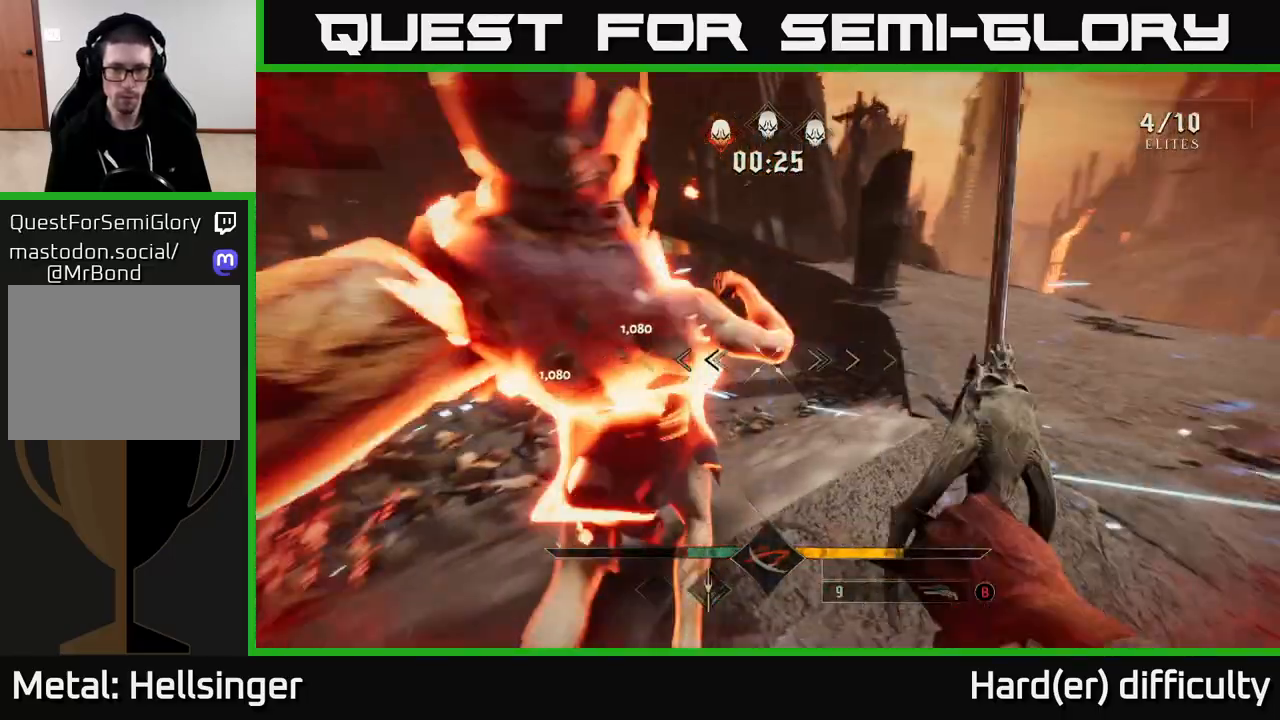
{"buttons": [], "left_stick": "up-right", "right_stick": "center", "events": [[17, "right_stick", "left"], [167, "right_stick", "center"], [233, "right_stick", "left"], [267, "R2", "down"], [267, "left_stick", "up-right"], [383, "R2", "up"], [450, "right_stick", "center"]]}